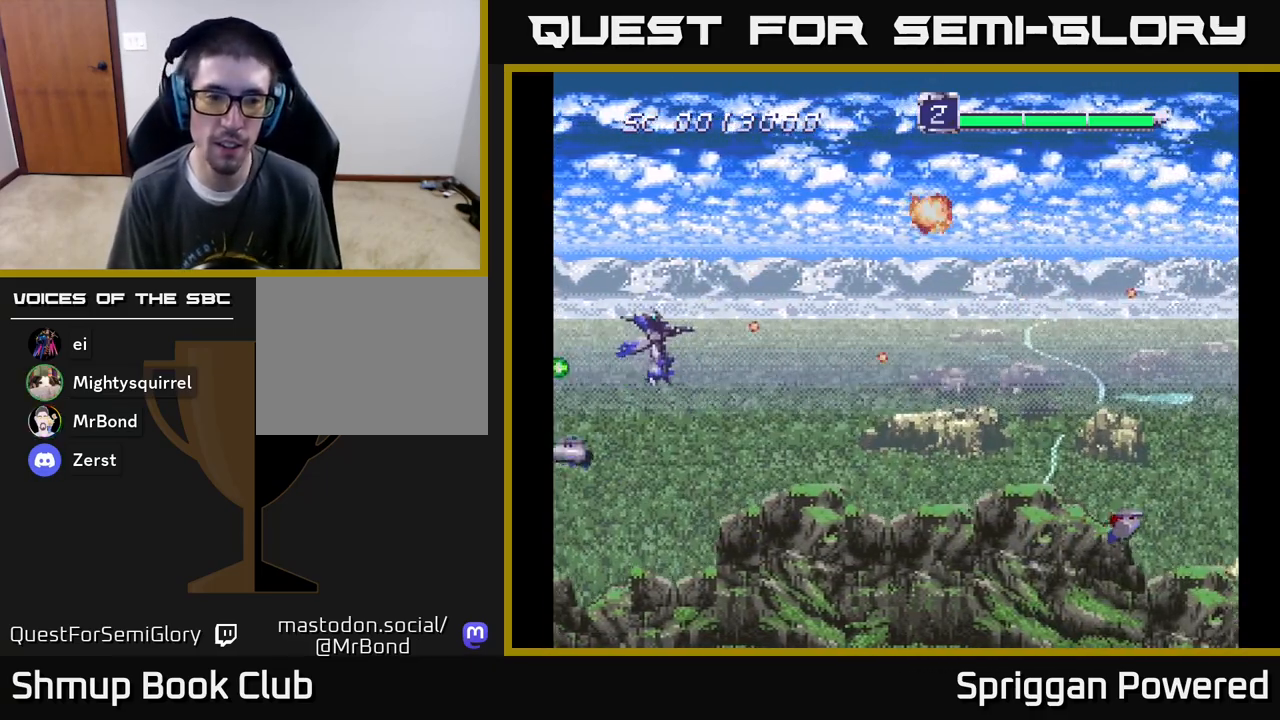
Gameplay with a controller (Xbox layout); each line is a JSON object with the inputs held at the frame after it. "events" lists button and stick changes between this image and that frame as [ms after this image, input, new state], when the widget could be followed in between. Not read: left_stick right_stick.
{"buttons": ["DPAD_UP"]}
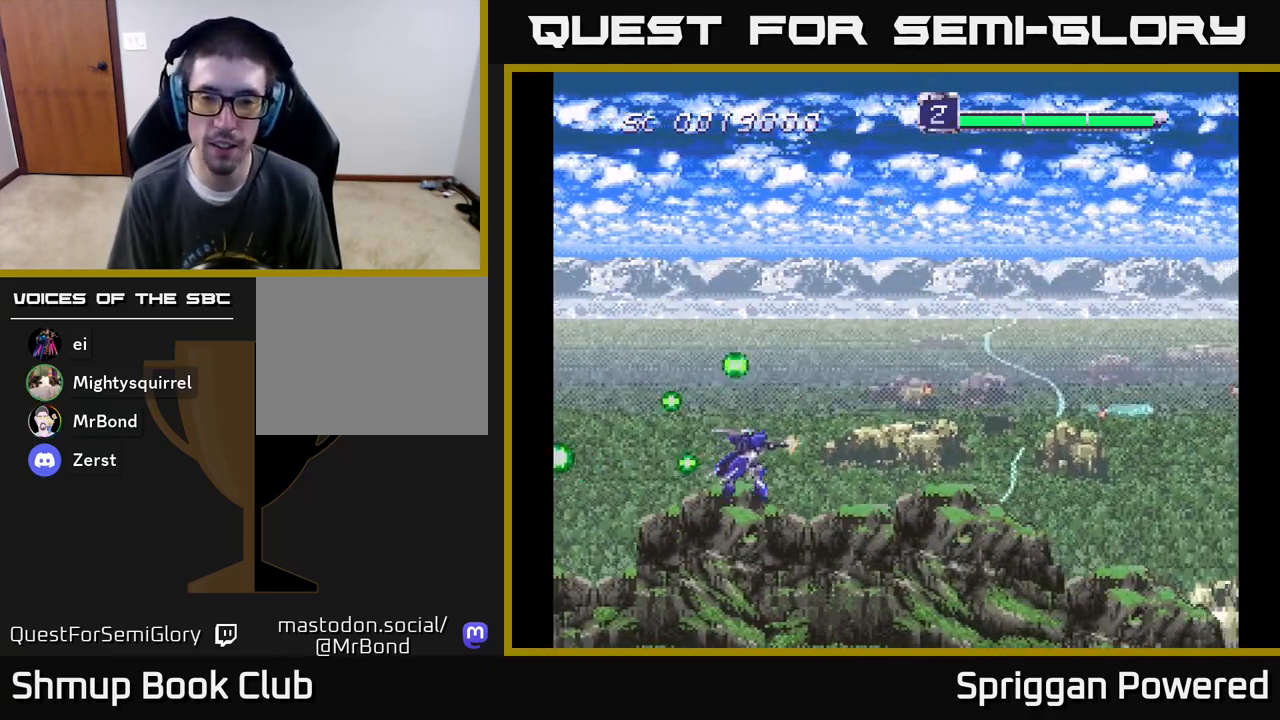
{"buttons": ["A"], "events": [[50, "A", "down"], [183, "A", "up"], [250, "A", "down"], [283, "DPAD_UP", "up"], [417, "A", "up"], [467, "A", "down"]]}
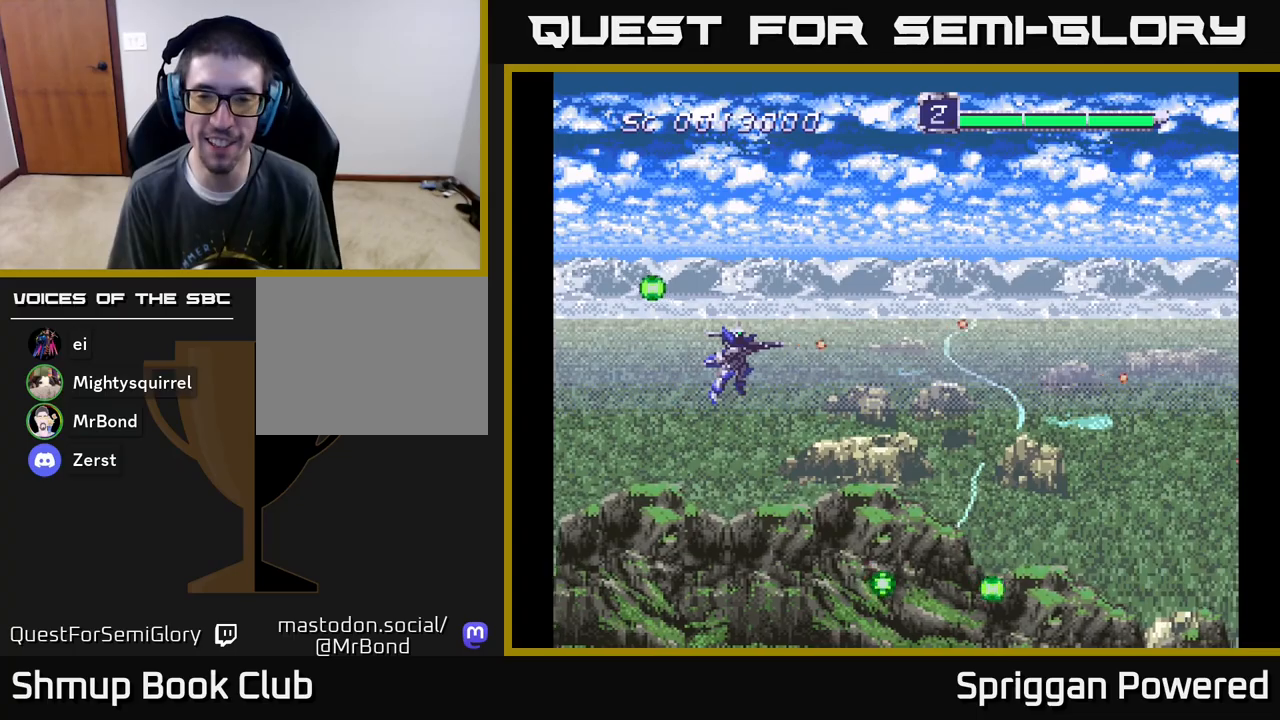
{"buttons": ["A"], "events": [[333, "A", "up"], [417, "A", "down"]]}
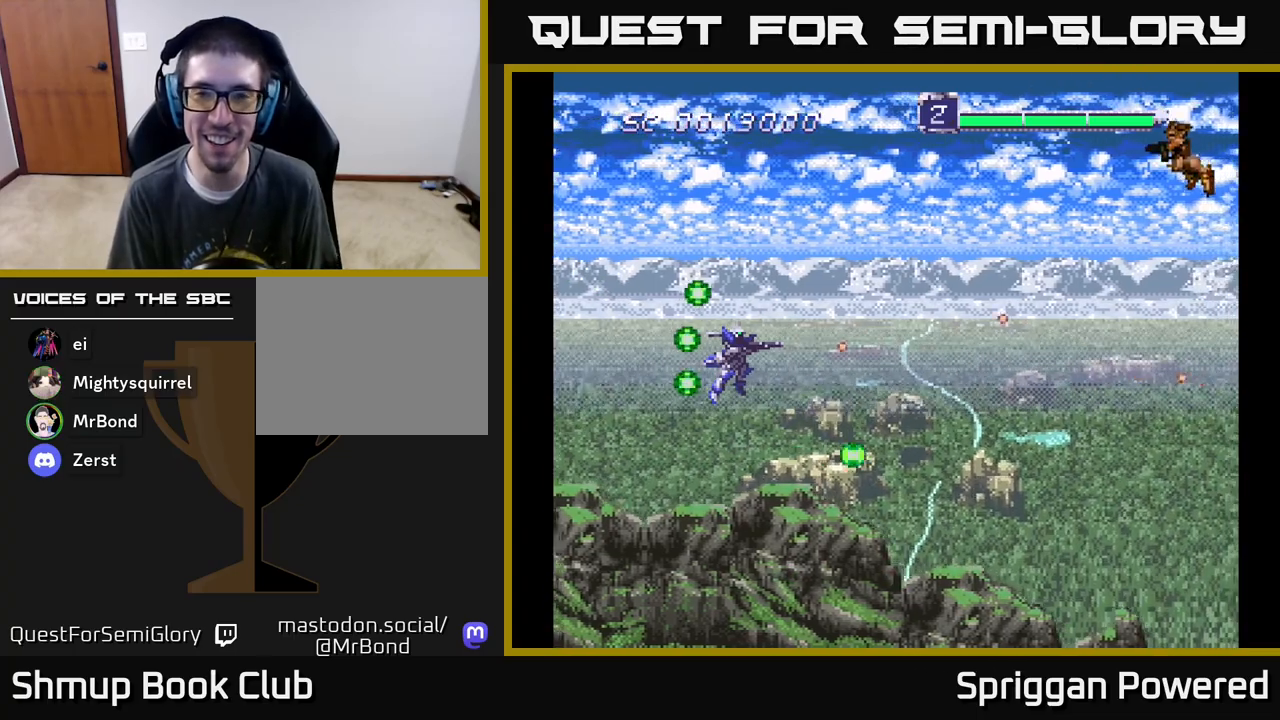
{"buttons": ["A"], "events": [[67, "A", "up"], [167, "A", "down"], [300, "A", "up"], [400, "A", "down"]]}
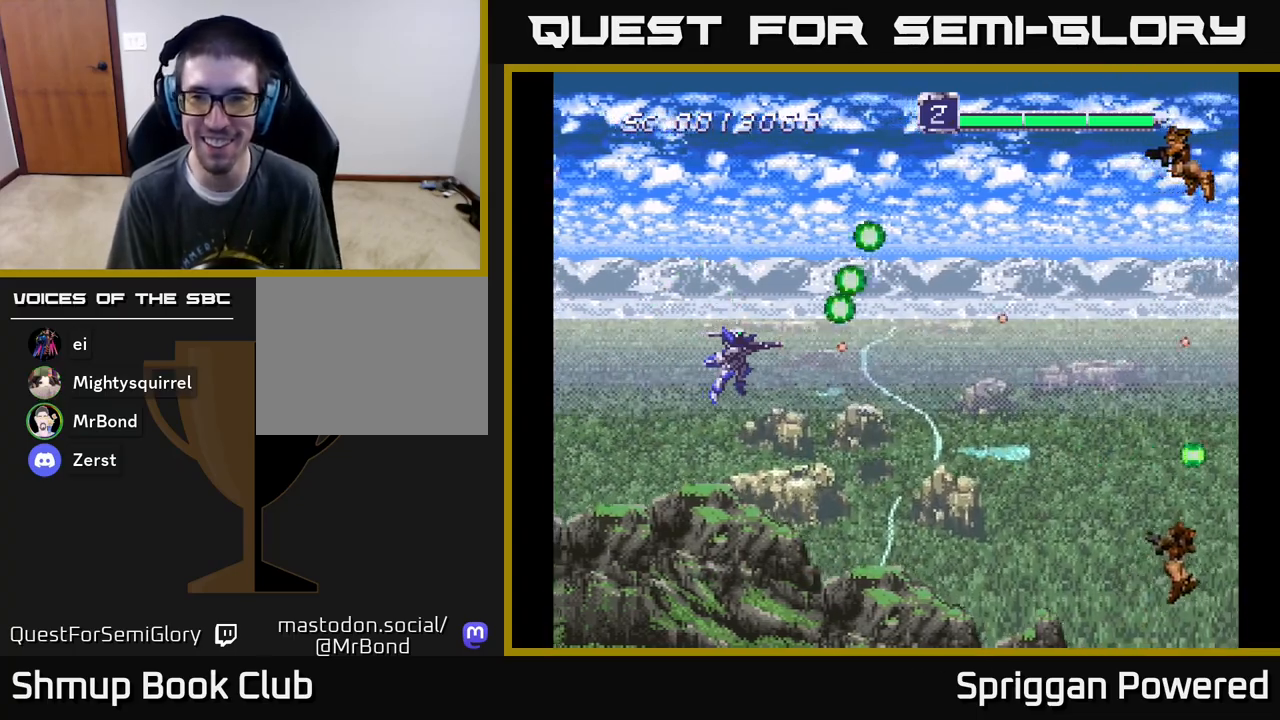
{"buttons": ["A", "DPAD_DOWN"], "events": [[33, "A", "up"], [33, "DPAD_UP", "down"], [117, "A", "down"], [250, "A", "up"], [300, "A", "down"], [350, "DPAD_UP", "up"], [417, "A", "up"], [467, "DPAD_DOWN", "down"], [500, "A", "down"]]}
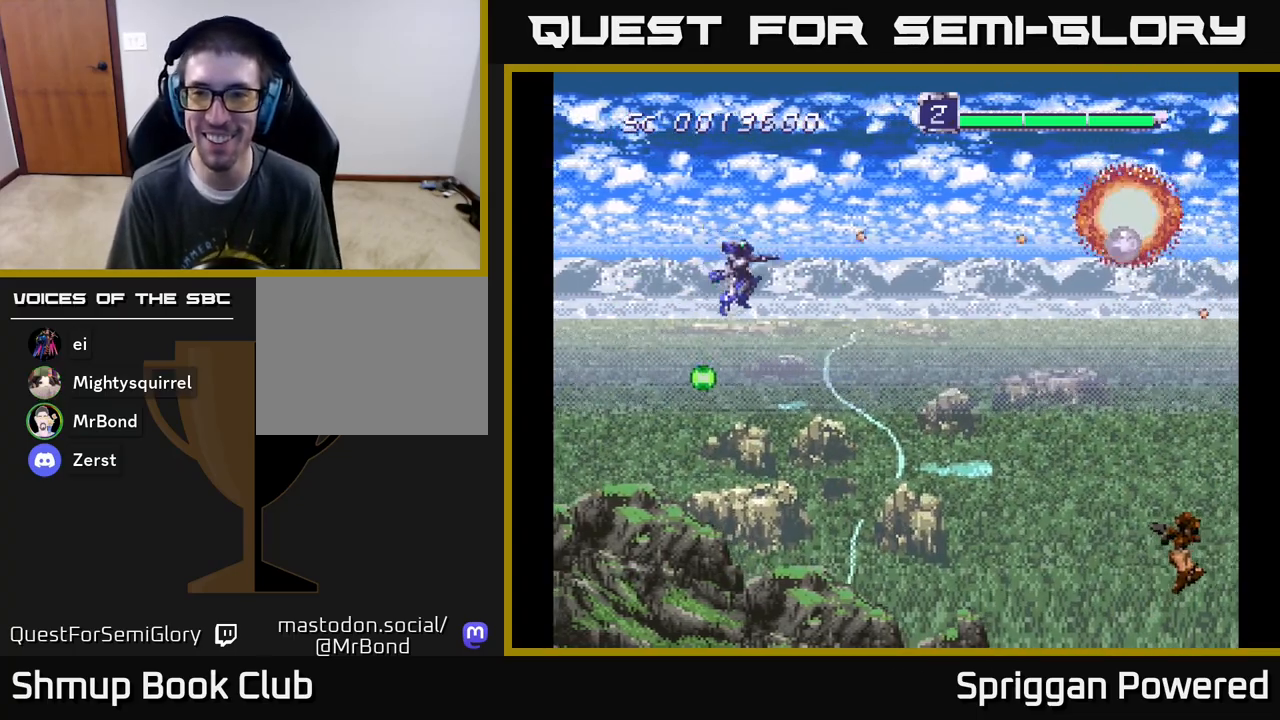
{"buttons": ["A", "DPAD_RIGHT"], "events": [[133, "A", "up"], [183, "A", "down"], [217, "DPAD_RIGHT", "down"], [250, "DPAD_RIGHT", "up"], [333, "A", "up"], [383, "DPAD_RIGHT", "down"], [417, "A", "down"], [500, "DPAD_DOWN", "up"]]}
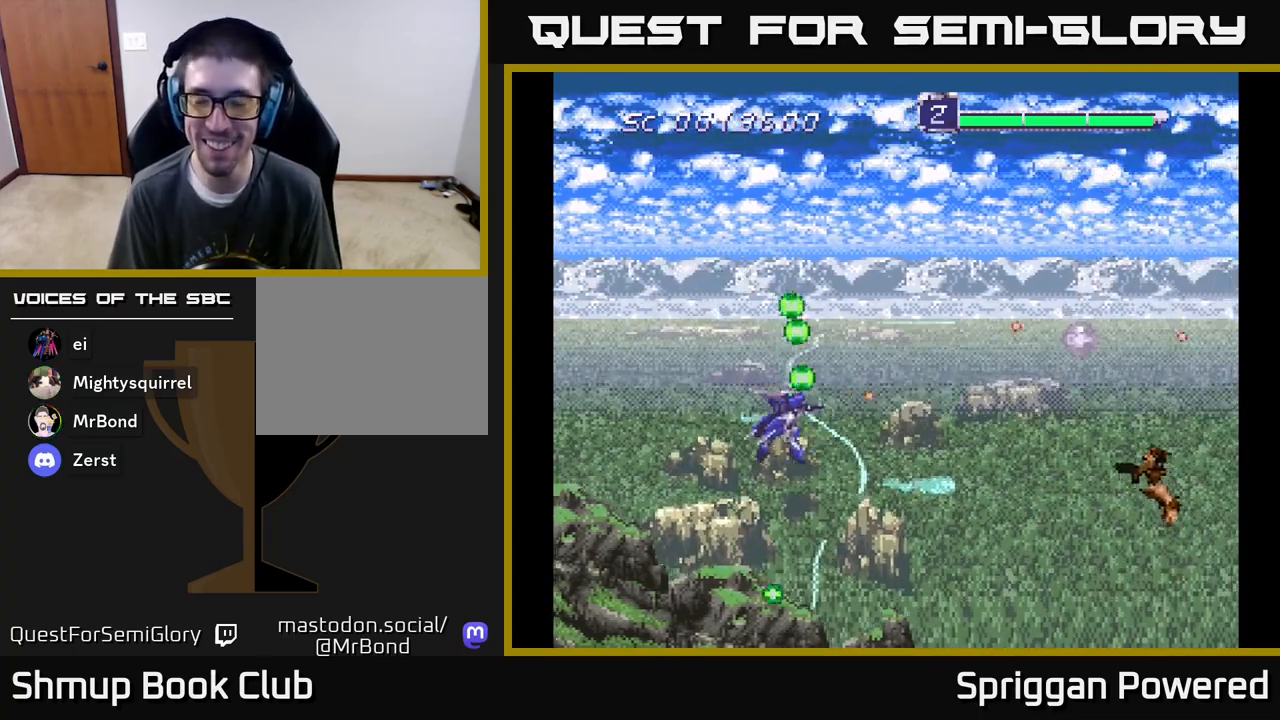
{"buttons": ["DPAD_LEFT"], "events": [[50, "A", "up"], [117, "A", "down"], [117, "DPAD_UP", "down"], [183, "DPAD_RIGHT", "up"], [250, "A", "up"], [333, "A", "down"], [467, "A", "up"], [483, "DPAD_UP", "up"], [500, "DPAD_LEFT", "down"]]}
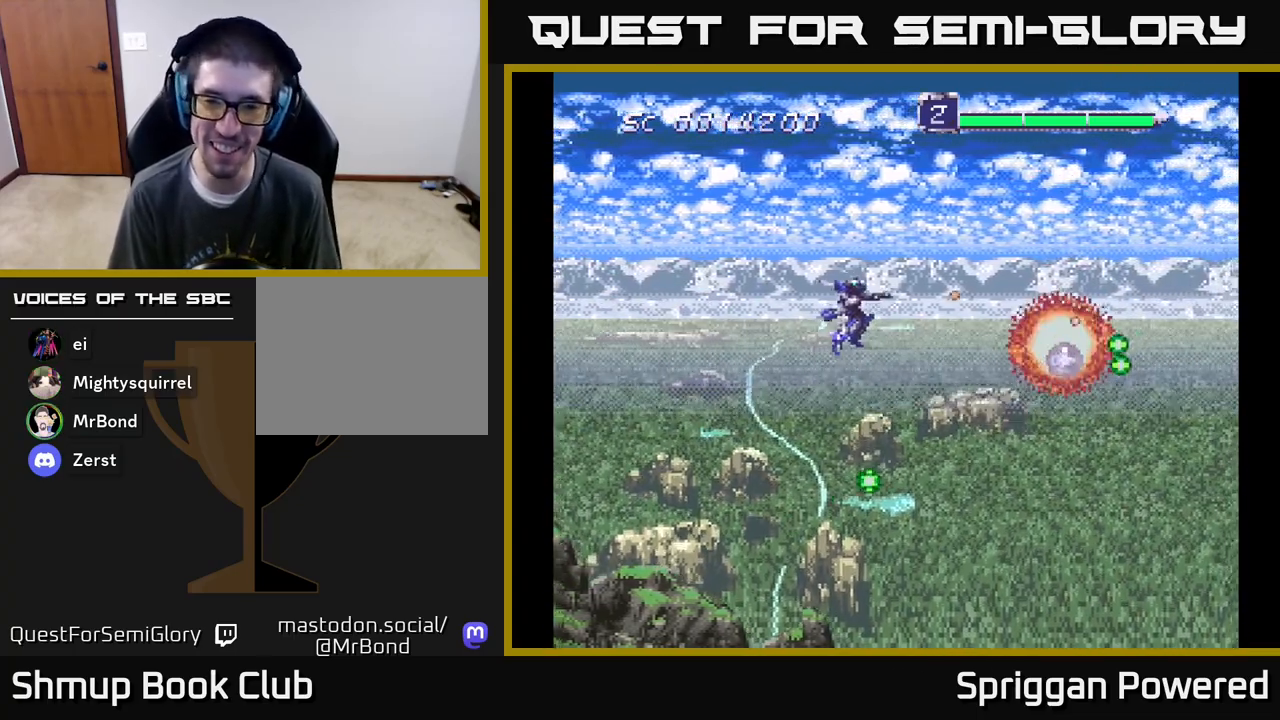
{"buttons": ["A", "DPAD_DOWN", "DPAD_RIGHT"], "events": [[33, "A", "down"], [50, "DPAD_LEFT", "up"], [183, "A", "up"], [217, "DPAD_LEFT", "down"], [267, "A", "down"], [383, "DPAD_DOWN", "down"], [383, "DPAD_LEFT", "up"], [400, "DPAD_RIGHT", "down"], [417, "A", "up"], [483, "A", "down"]]}
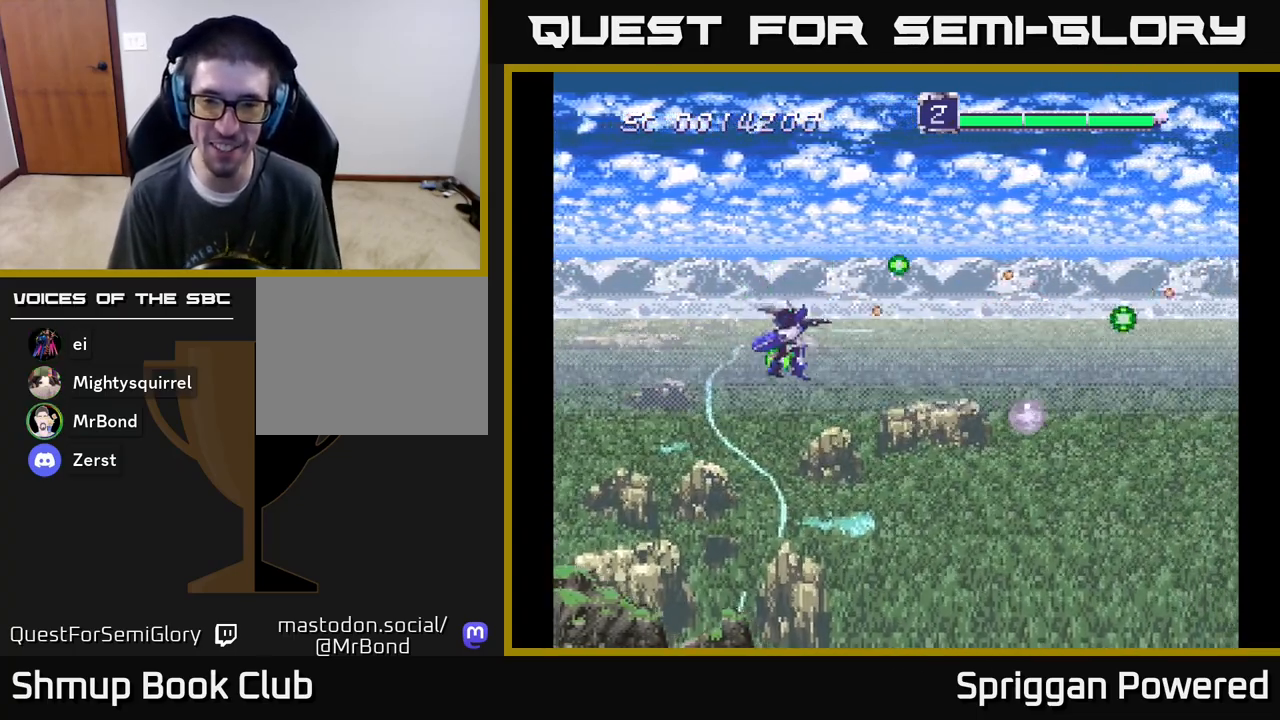
{"buttons": ["A"], "events": [[117, "DPAD_DOWN", "up"], [133, "A", "up"], [133, "DPAD_UP", "down"], [150, "DPAD_RIGHT", "up"], [200, "A", "down"], [367, "A", "up"], [383, "DPAD_UP", "up"], [450, "A", "down"]]}
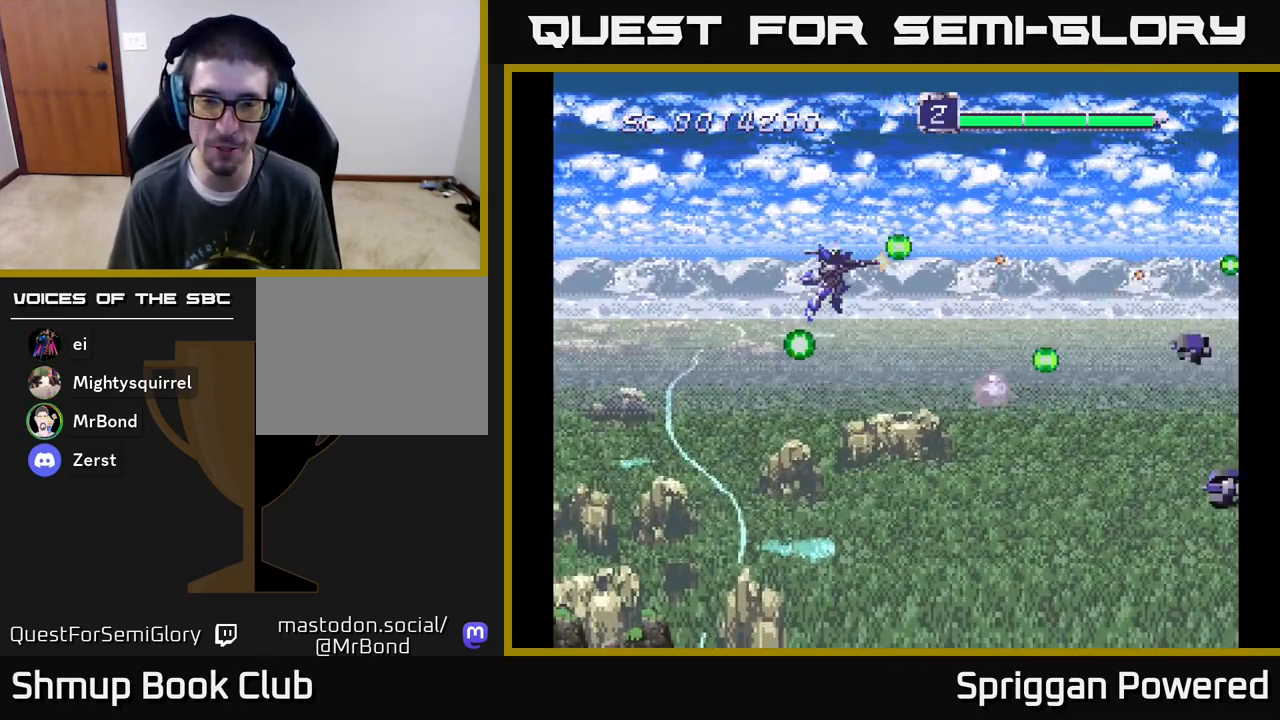
{"buttons": ["A", "DPAD_DOWN", "DPAD_LEFT"], "events": [[117, "A", "up"], [217, "A", "down"], [350, "A", "up"], [417, "DPAD_DOWN", "down"], [417, "DPAD_LEFT", "down"], [433, "A", "down"]]}
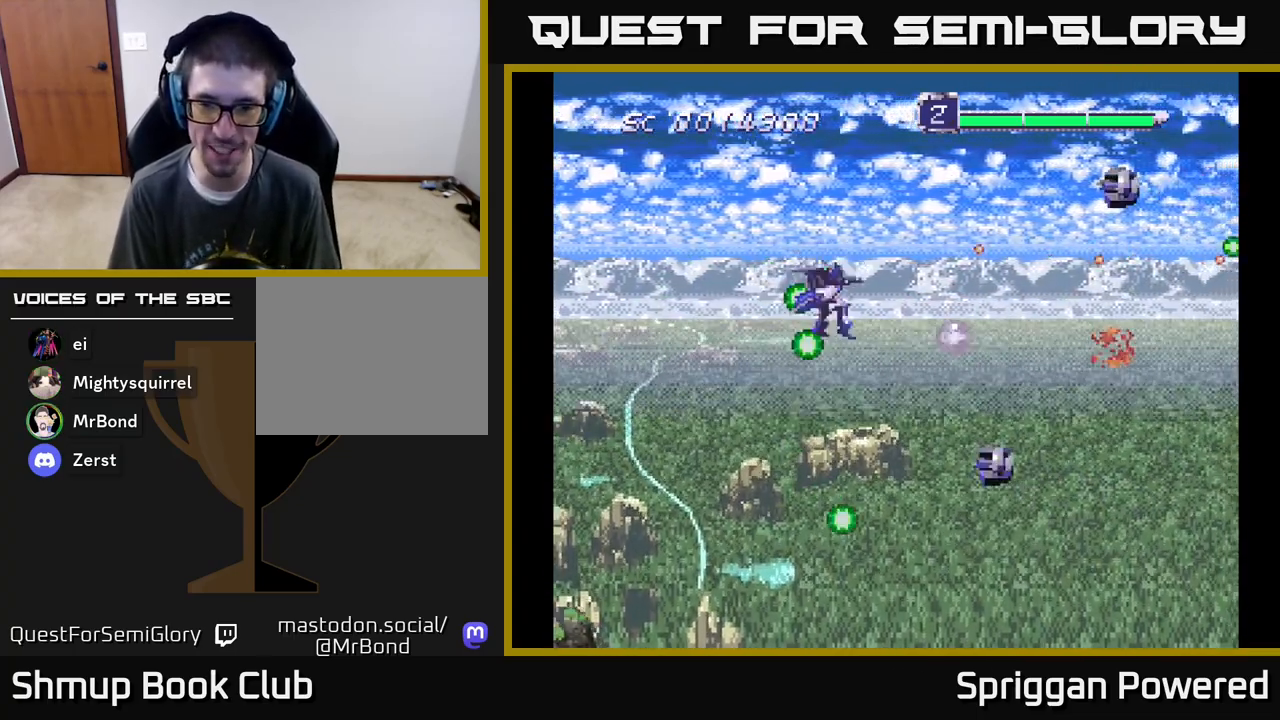
{"buttons": ["DPAD_UP", "DPAD_LEFT"], "events": [[33, "DPAD_DOWN", "up"], [67, "A", "up"], [150, "A", "down"], [217, "DPAD_LEFT", "up"], [217, "DPAD_UP", "down"], [283, "A", "up"], [350, "A", "down"], [367, "DPAD_LEFT", "down"], [467, "A", "up"]]}
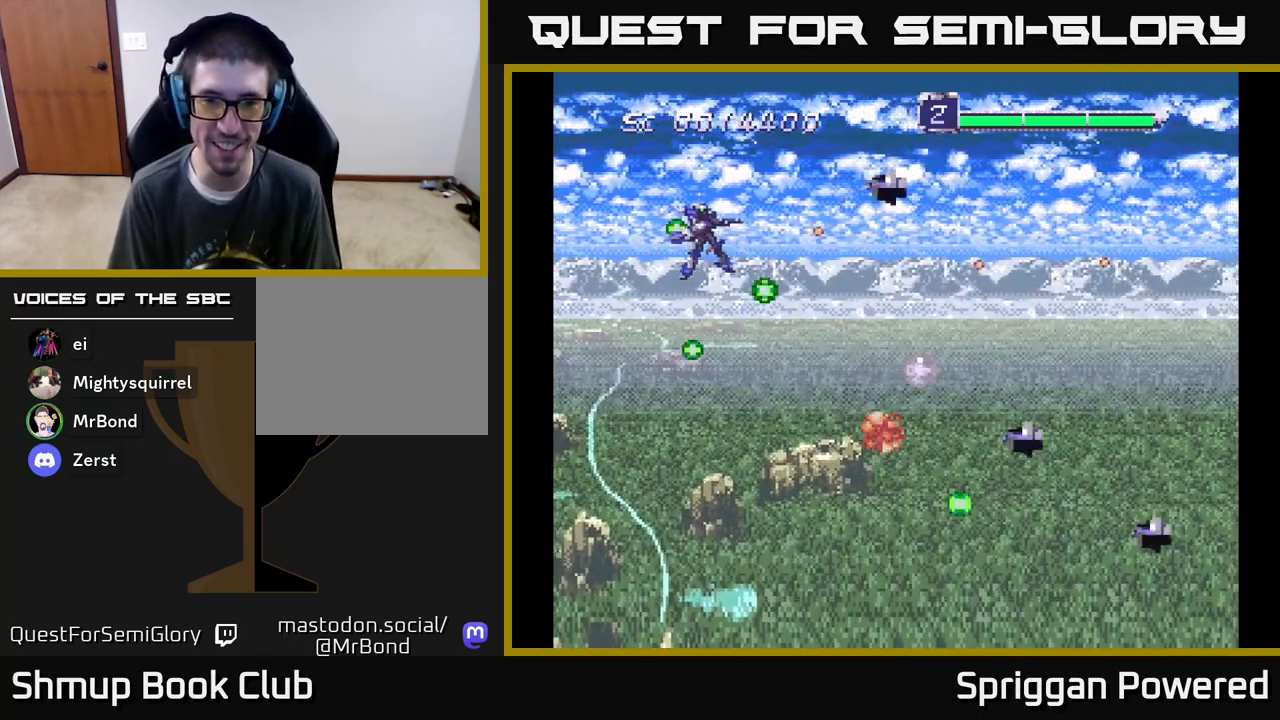
{"buttons": ["DPAD_UP", "DPAD_RIGHT"]}
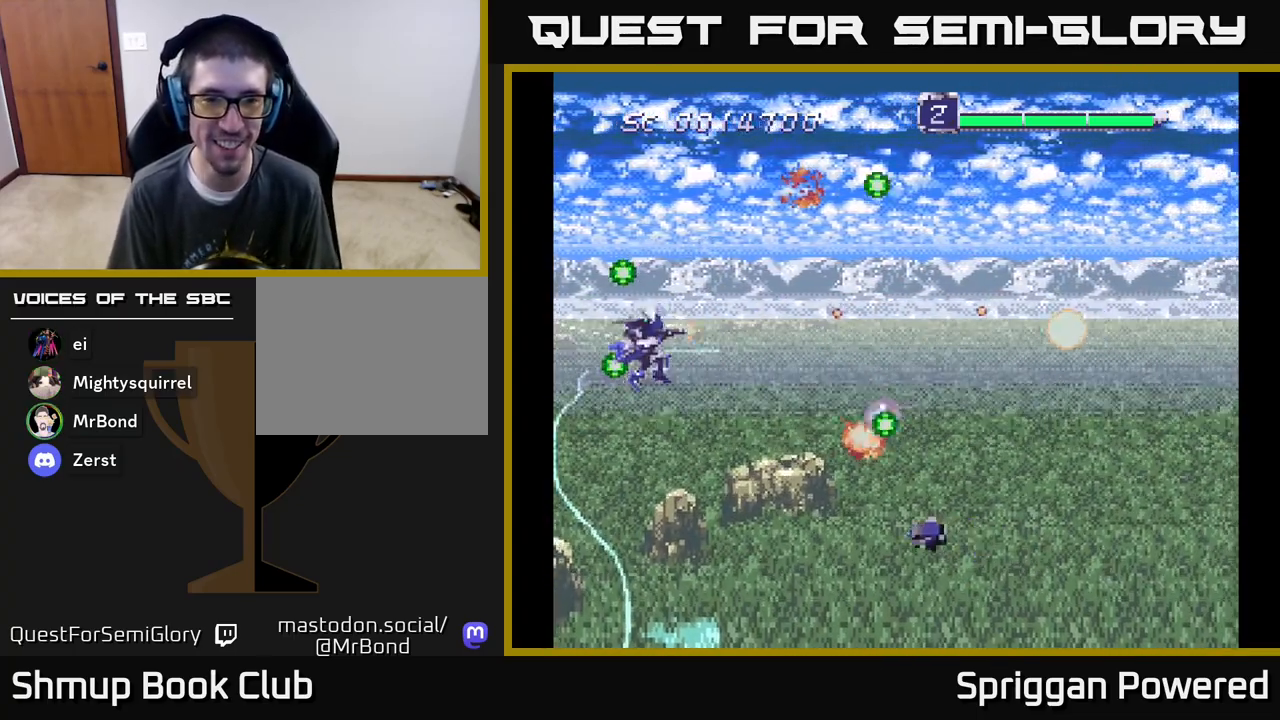
{"buttons": ["DPAD_RIGHT"]}
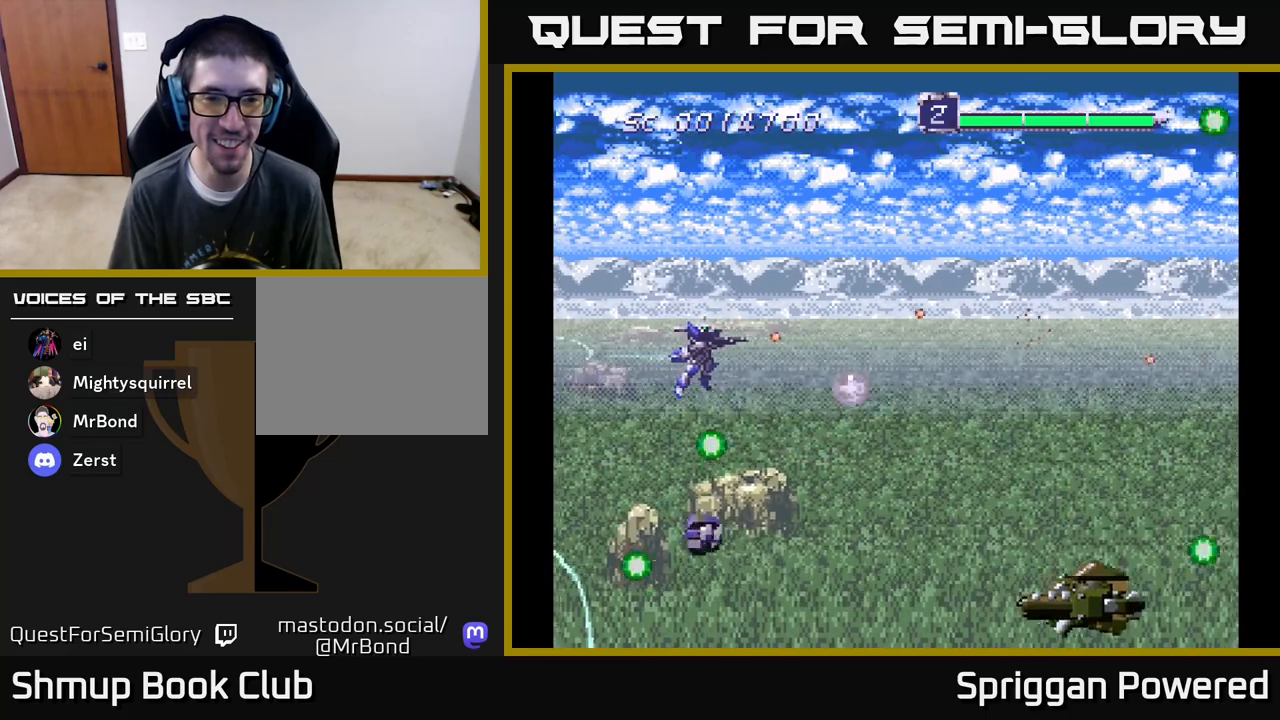
{"buttons": ["DPAD_DOWN"], "events": [[17, "A", "down"], [67, "DPAD_DOWN", "down"], [100, "DPAD_DOWN", "up"], [117, "A", "up"], [167, "DPAD_UP", "down"], [183, "A", "down"], [283, "A", "up"], [350, "DPAD_UP", "up"], [367, "A", "down"], [383, "DPAD_DOWN", "down"], [383, "DPAD_RIGHT", "up"], [483, "A", "up"]]}
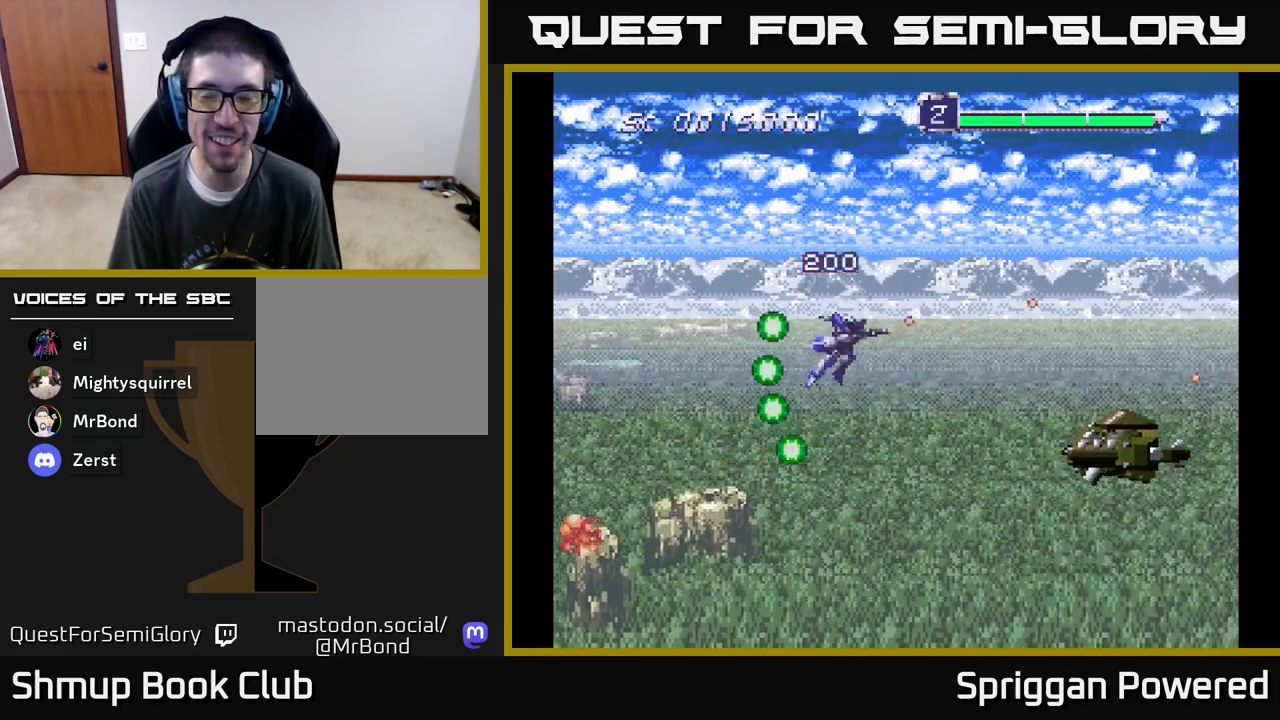
{"buttons": ["DPAD_UP", "DPAD_RIGHT"], "events": [[50, "A", "down"], [100, "DPAD_RIGHT", "down"], [167, "A", "up"], [217, "A", "down"], [233, "DPAD_DOWN", "up"], [267, "DPAD_UP", "down"], [333, "A", "up"], [383, "A", "down"], [483, "A", "up"]]}
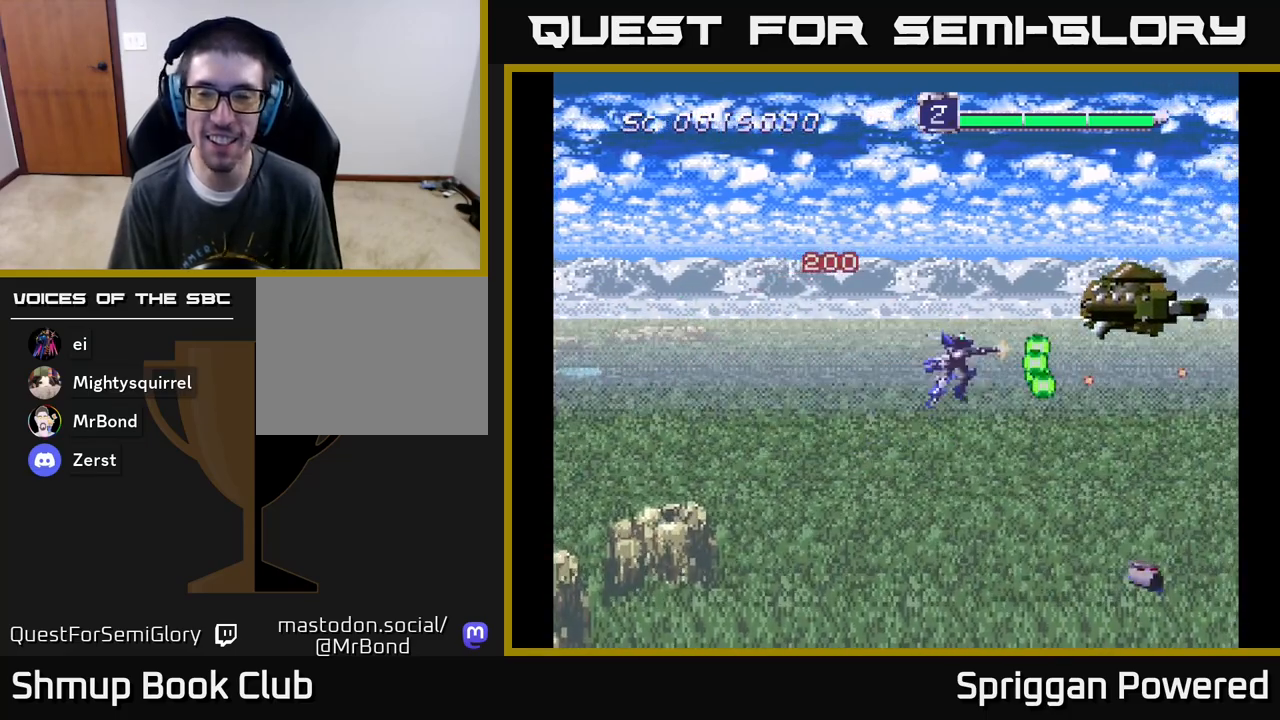
{"buttons": ["A", "DPAD_DOWN"]}
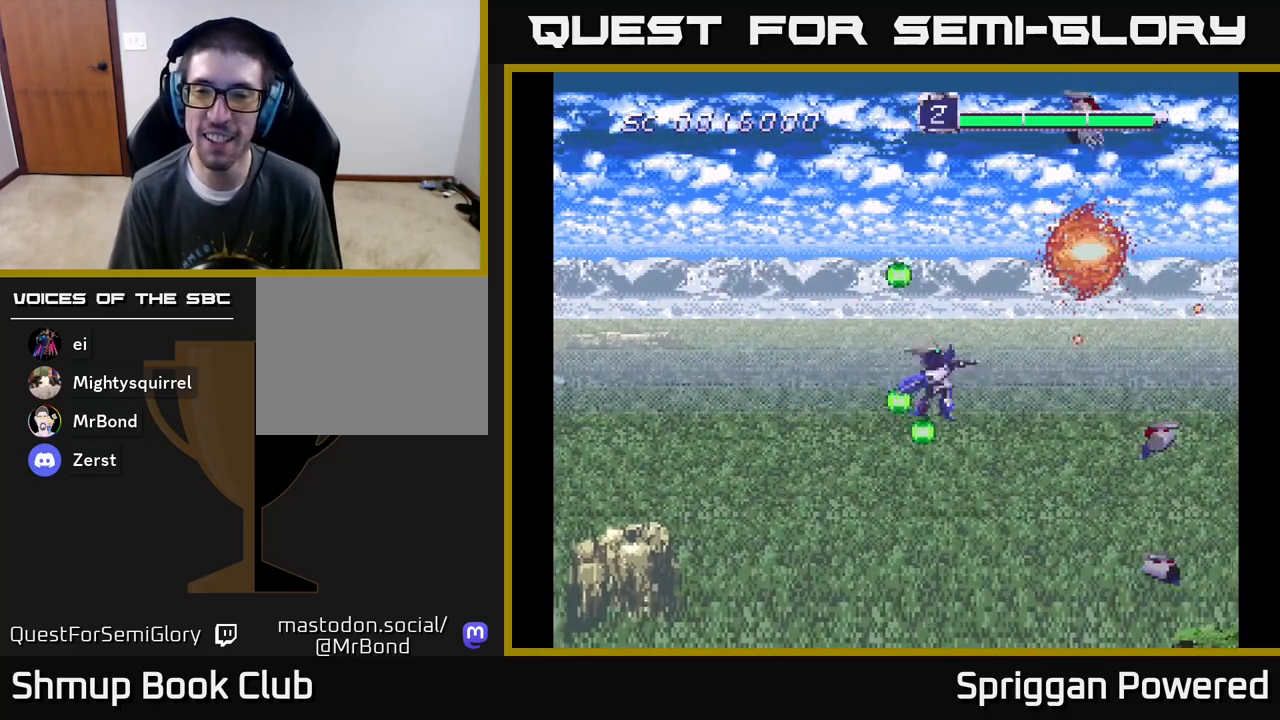
{"buttons": ["A", "DPAD_UP", "DPAD_LEFT"], "events": [[17, "A", "up"], [83, "A", "down"], [183, "A", "up"], [200, "DPAD_LEFT", "down"], [267, "A", "down"], [367, "A", "up"], [417, "DPAD_DOWN", "up"], [433, "A", "down"], [467, "DPAD_UP", "down"]]}
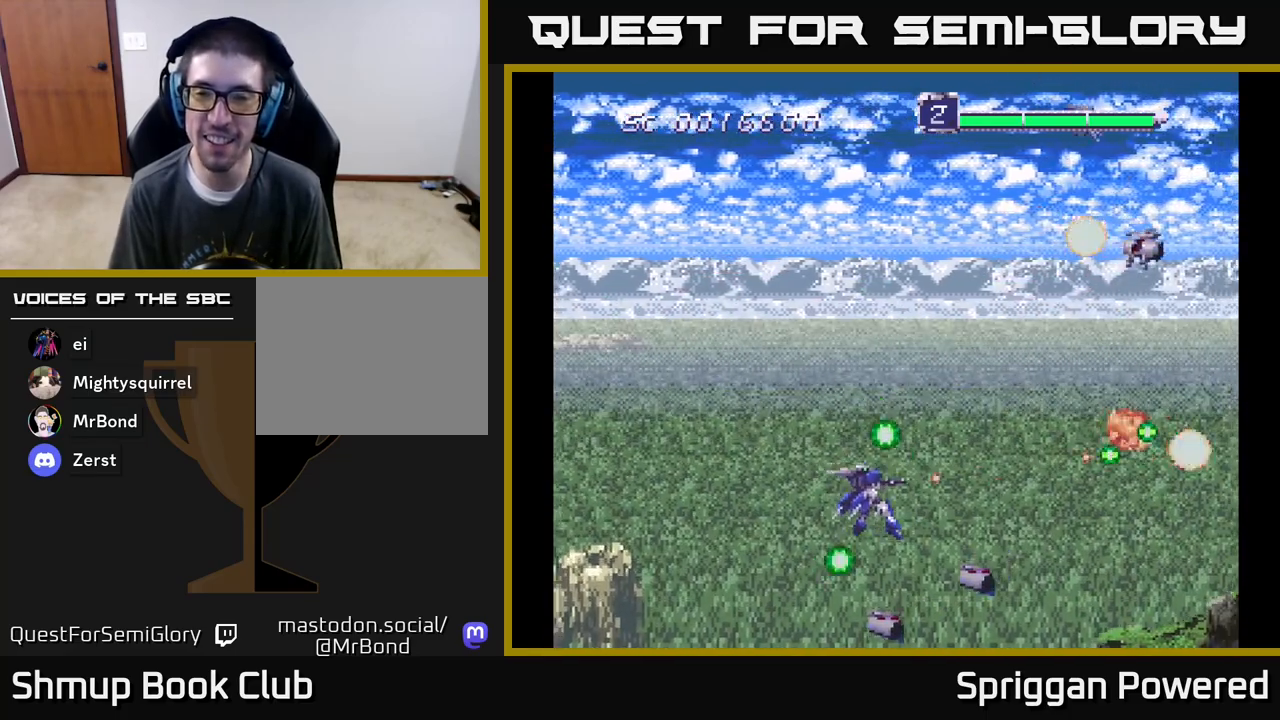
{"buttons": ["A", "DPAD_UP"], "events": [[17, "DPAD_LEFT", "up"], [33, "A", "up"], [100, "A", "down"], [217, "A", "up"], [233, "DPAD_LEFT", "down"], [283, "A", "down"], [317, "DPAD_LEFT", "up"], [417, "A", "up"], [483, "A", "down"]]}
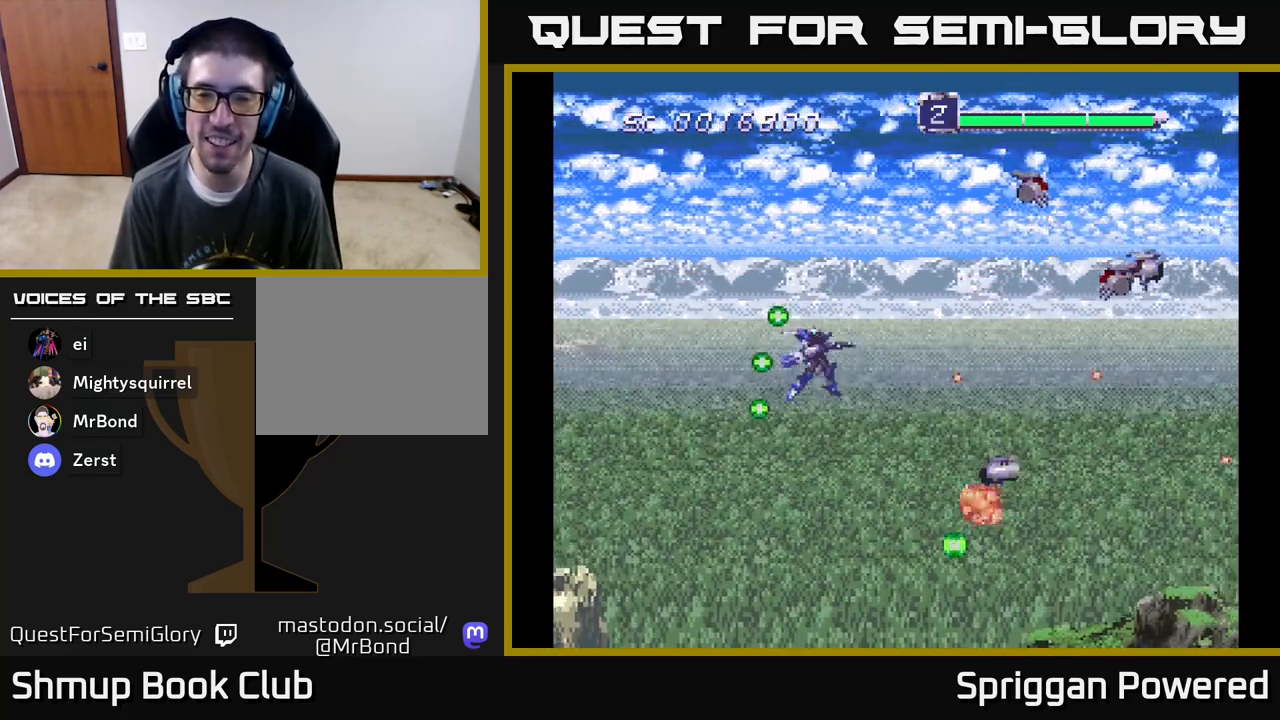
{"buttons": ["A", "DPAD_DOWN"], "events": [[100, "A", "up"], [183, "DPAD_UP", "up"], [217, "DPAD_DOWN", "down"], [250, "DPAD_RIGHT", "down"], [333, "A", "down"], [383, "DPAD_RIGHT", "up"], [417, "A", "up"], [483, "A", "down"]]}
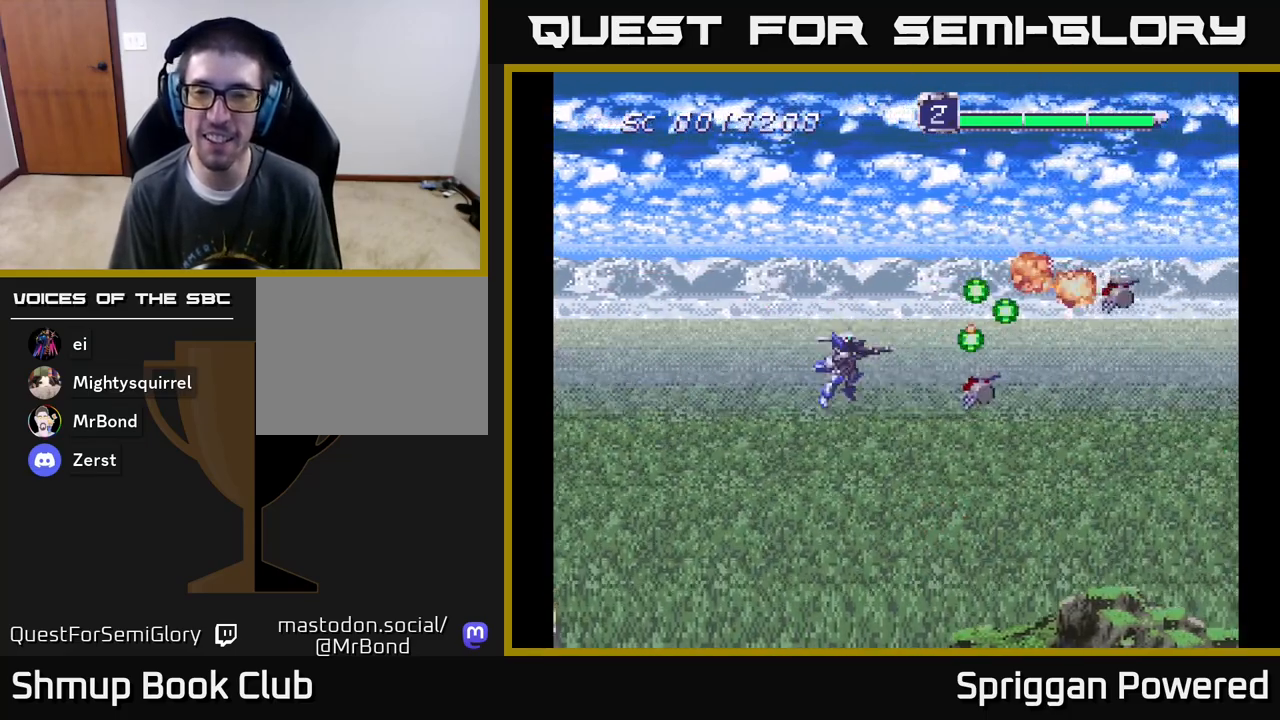
{"buttons": ["DPAD_RIGHT"], "events": [[17, "DPAD_LEFT", "down"], [67, "DPAD_DOWN", "up"], [117, "A", "up"], [183, "A", "down"], [200, "DPAD_UP", "down"], [233, "DPAD_LEFT", "up"], [300, "A", "up"], [350, "DPAD_RIGHT", "down"], [450, "DPAD_UP", "up"]]}
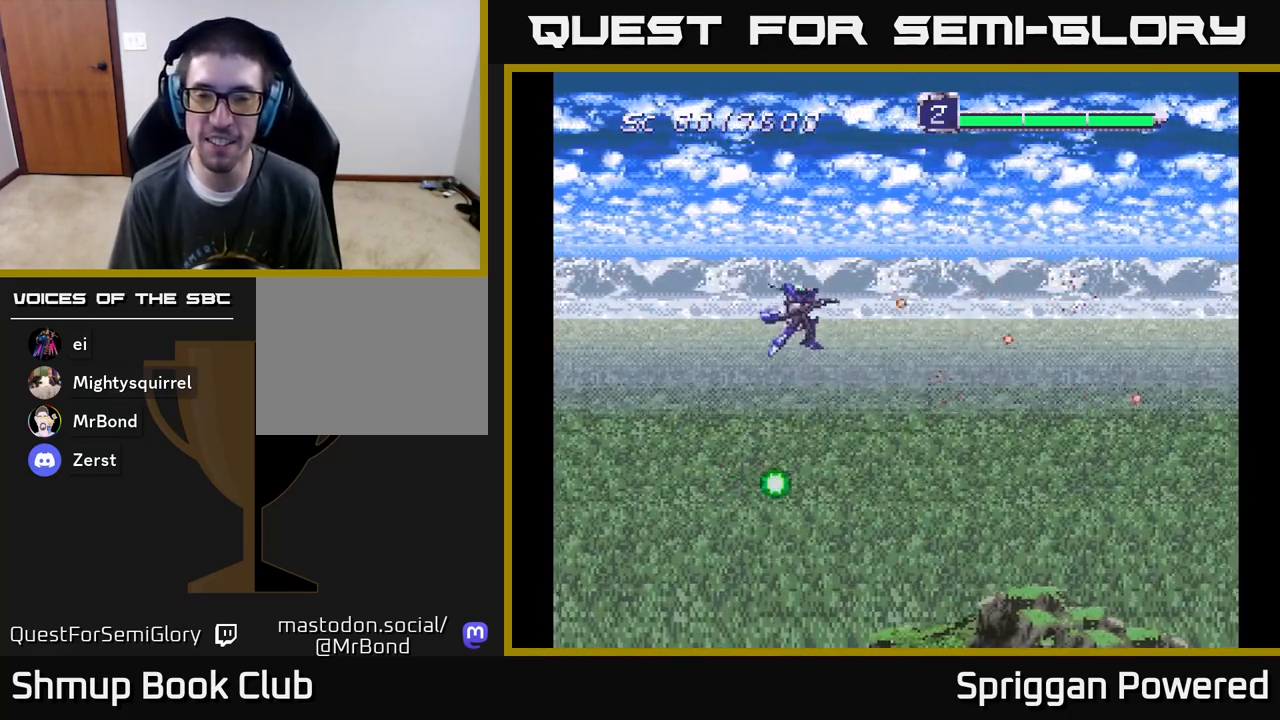
{"buttons": [], "events": [[17, "DPAD_RIGHT", "up"]]}
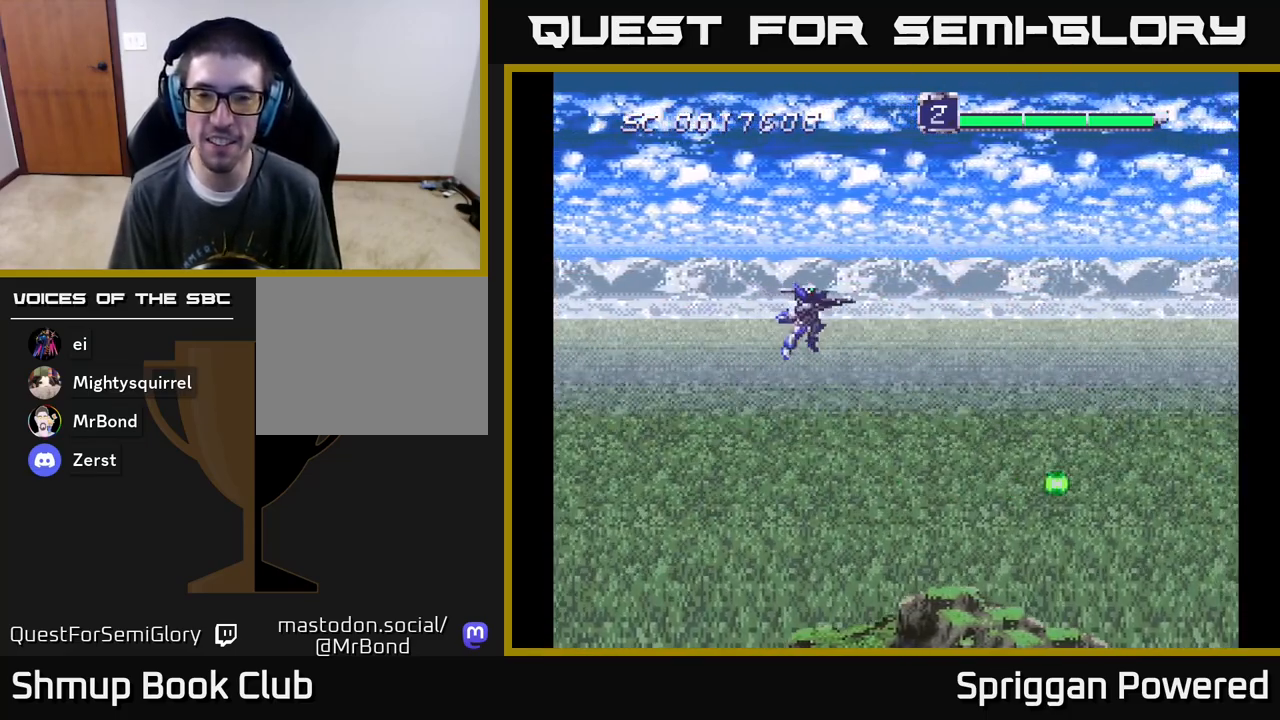
{"buttons": [], "events": []}
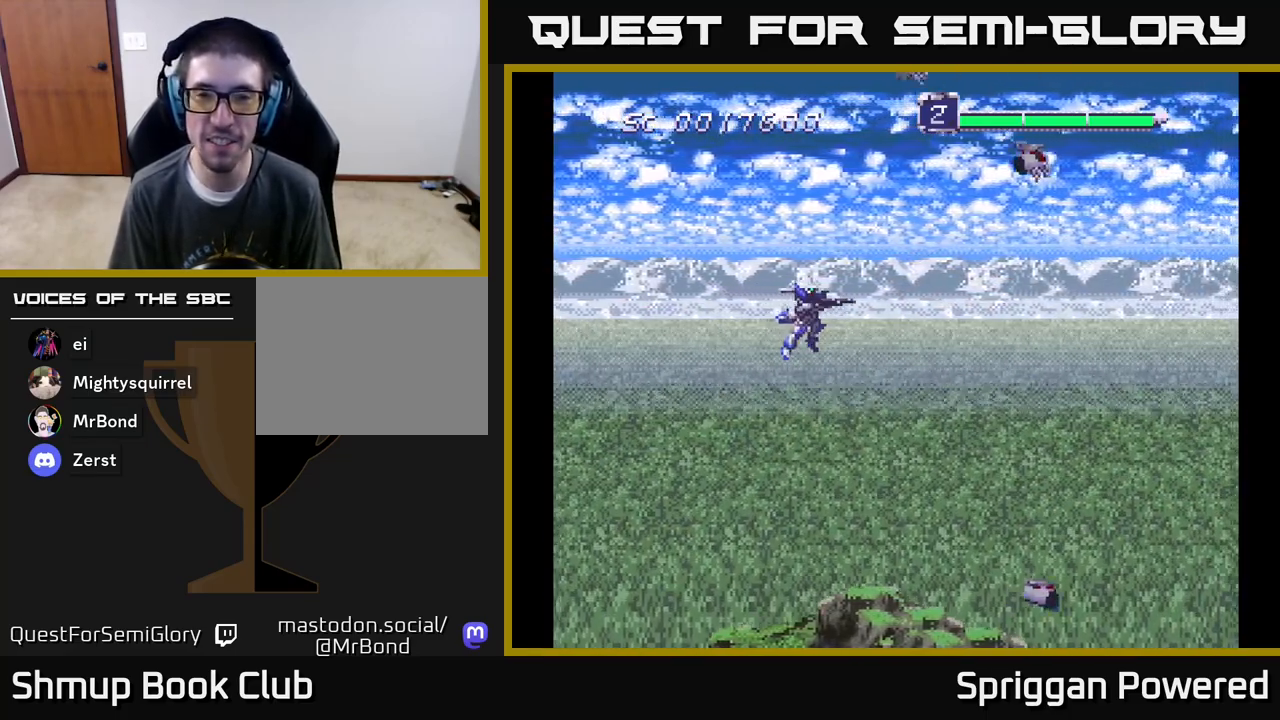
{"buttons": ["A", "DPAD_DOWN"], "events": [[150, "A", "down"], [183, "DPAD_DOWN", "down"], [183, "DPAD_RIGHT", "down"], [233, "A", "up"], [317, "A", "down"], [383, "DPAD_RIGHT", "up"], [417, "A", "up"], [500, "A", "down"]]}
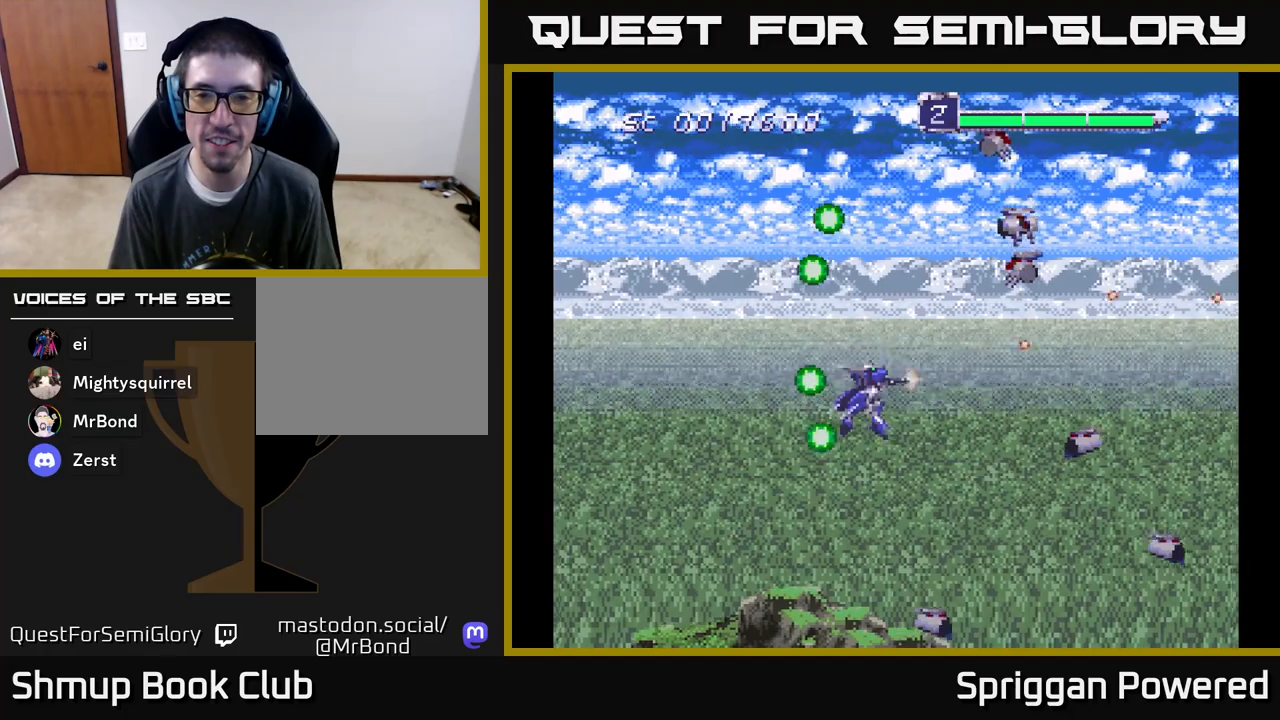
{"buttons": ["DPAD_UP", "DPAD_LEFT"], "events": [[50, "DPAD_LEFT", "down"], [83, "DPAD_DOWN", "up"], [100, "A", "up"], [133, "DPAD_UP", "down"], [183, "A", "down"], [183, "DPAD_LEFT", "up"], [283, "A", "up"], [367, "A", "down"], [367, "DPAD_LEFT", "down"], [483, "A", "up"]]}
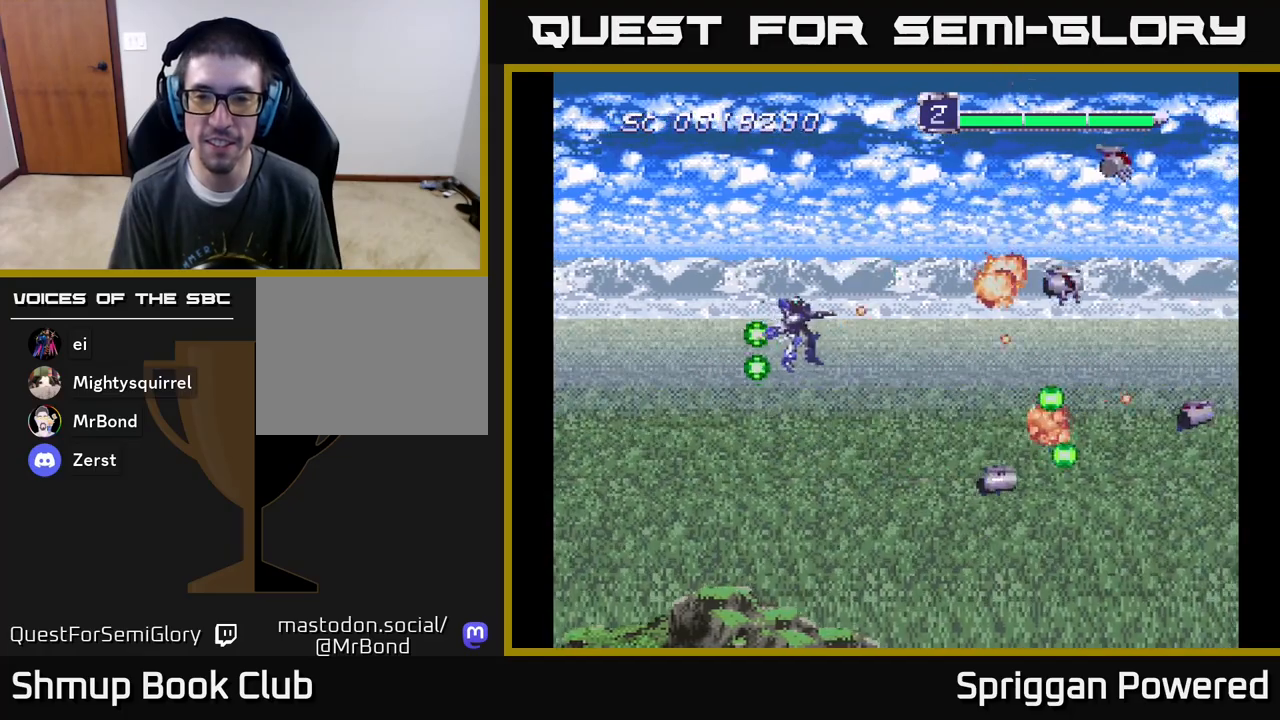
{"buttons": ["A", "DPAD_UP"]}
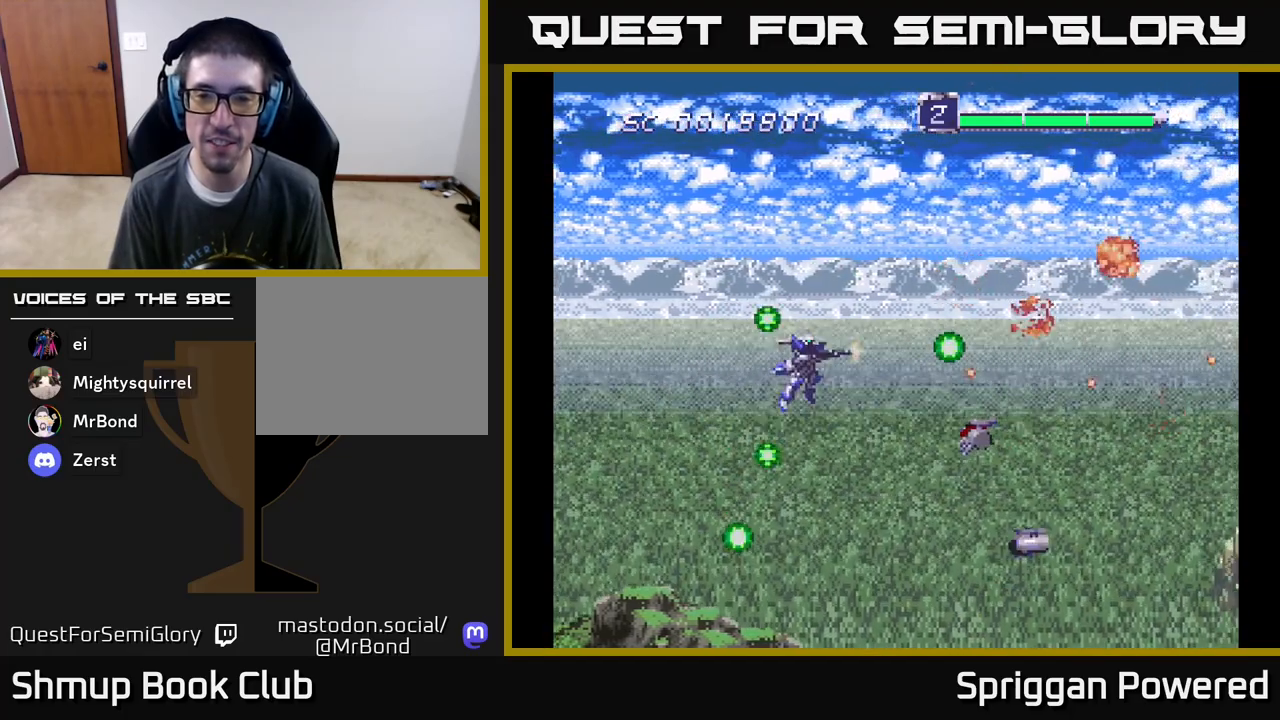
{"buttons": ["A", "DPAD_DOWN", "DPAD_LEFT"], "events": [[33, "A", "up"], [100, "A", "down"], [217, "A", "up"], [233, "DPAD_LEFT", "down"], [250, "DPAD_UP", "up"], [267, "A", "down"], [267, "DPAD_DOWN", "down"], [267, "DPAD_LEFT", "up"], [417, "A", "up"], [433, "DPAD_LEFT", "down"], [483, "A", "down"]]}
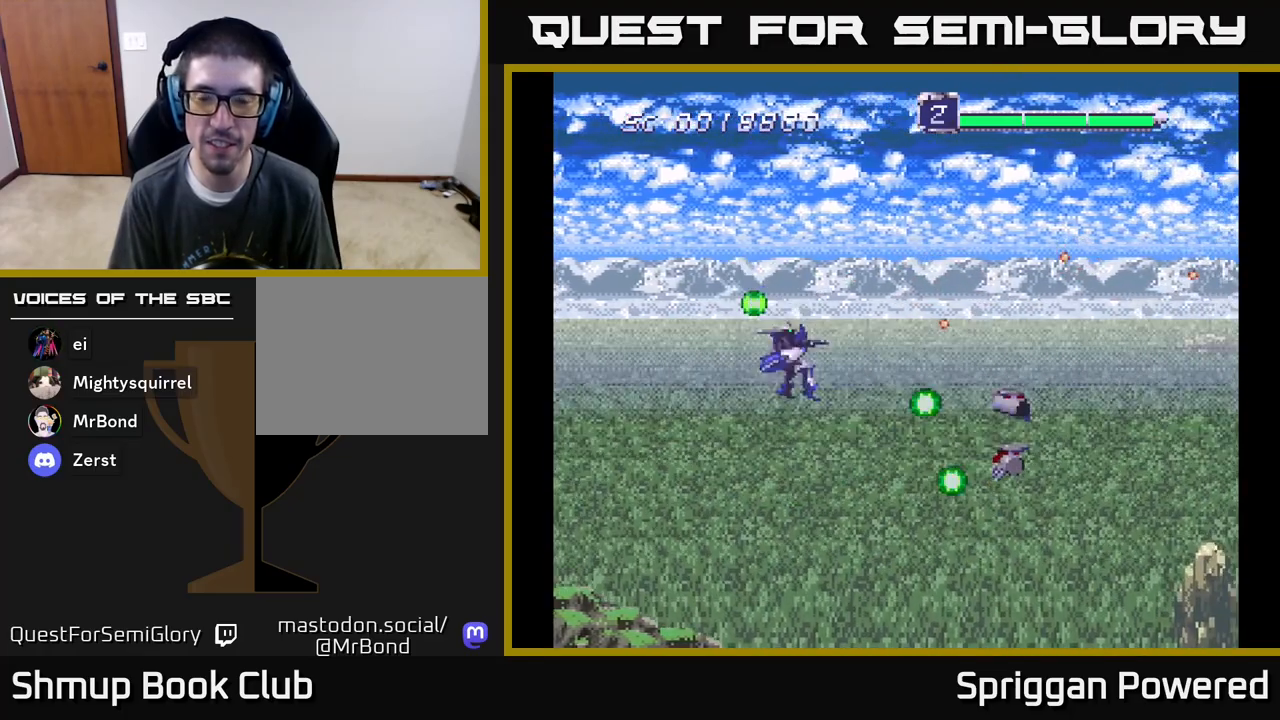
{"buttons": ["DPAD_RIGHT"]}
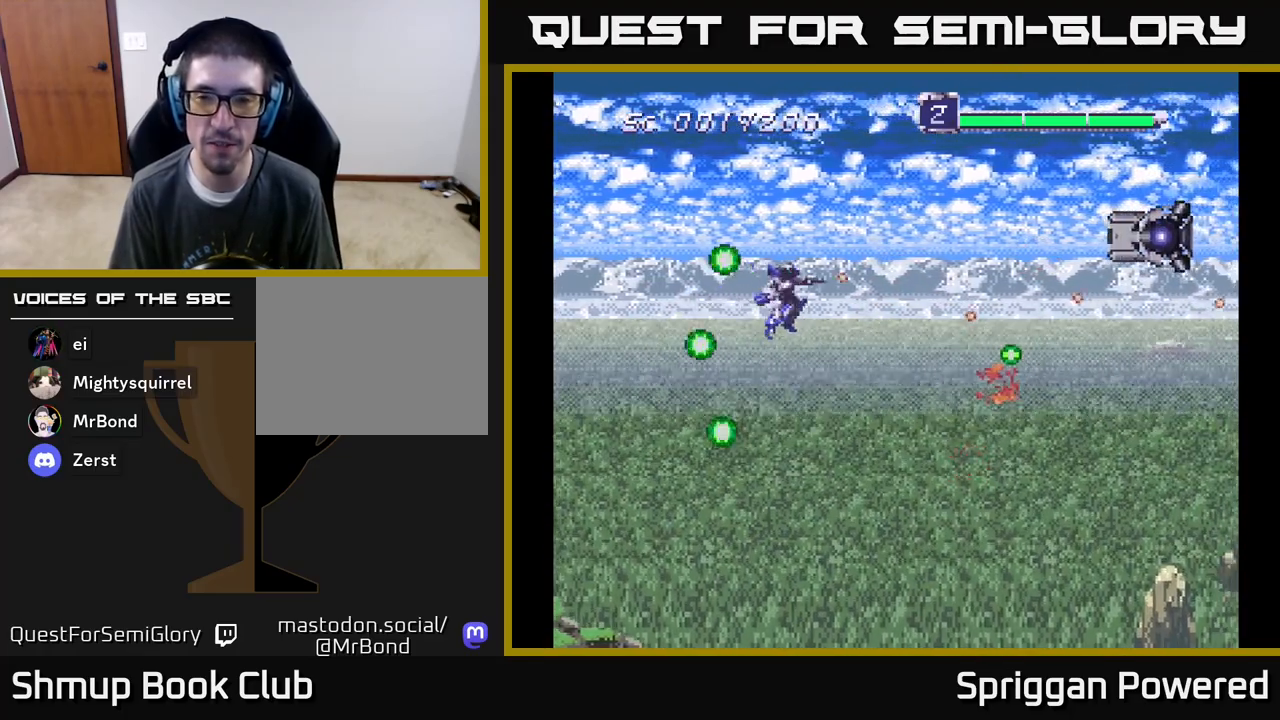
{"buttons": ["DPAD_LEFT"], "events": [[33, "DPAD_RIGHT", "up"], [33, "DPAD_UP", "down"], [67, "DPAD_RIGHT", "down"], [83, "A", "down"], [183, "DPAD_UP", "up"], [350, "A", "up"], [417, "A", "down"], [450, "DPAD_RIGHT", "up"], [450, "DPAD_UP", "down"], [467, "DPAD_LEFT", "down"], [467, "DPAD_UP", "up"], [500, "A", "up"]]}